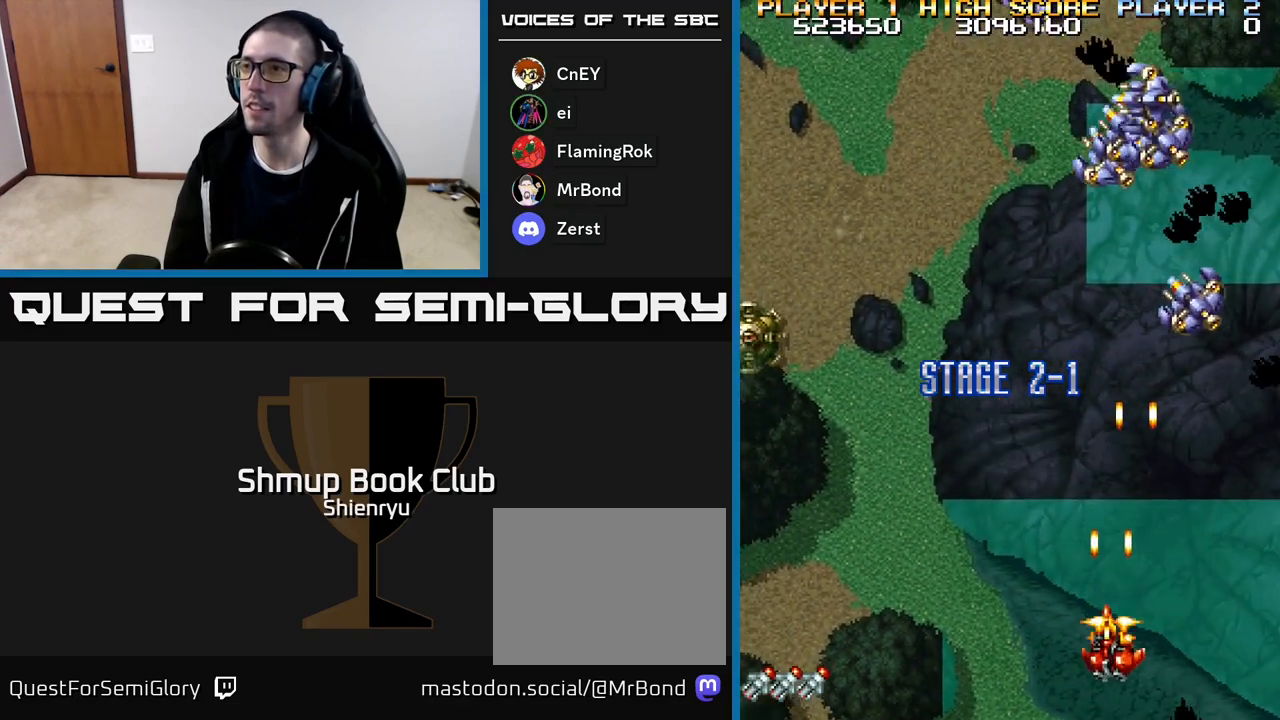
Gameplay with a controller (Xbox layout); each line is a JSON object with the inputs held at the frame after it. "events" lists button and stick changes between this image and that frame as [ms after this image, input, new state], when the widget could be followed in between. Not read: left_stick right_stick.
{"buttons": ["R2", "DPAD_RIGHT"], "events": [[50, "DPAD_RIGHT", "down"], [267, "DPAD_UP", "up"]]}
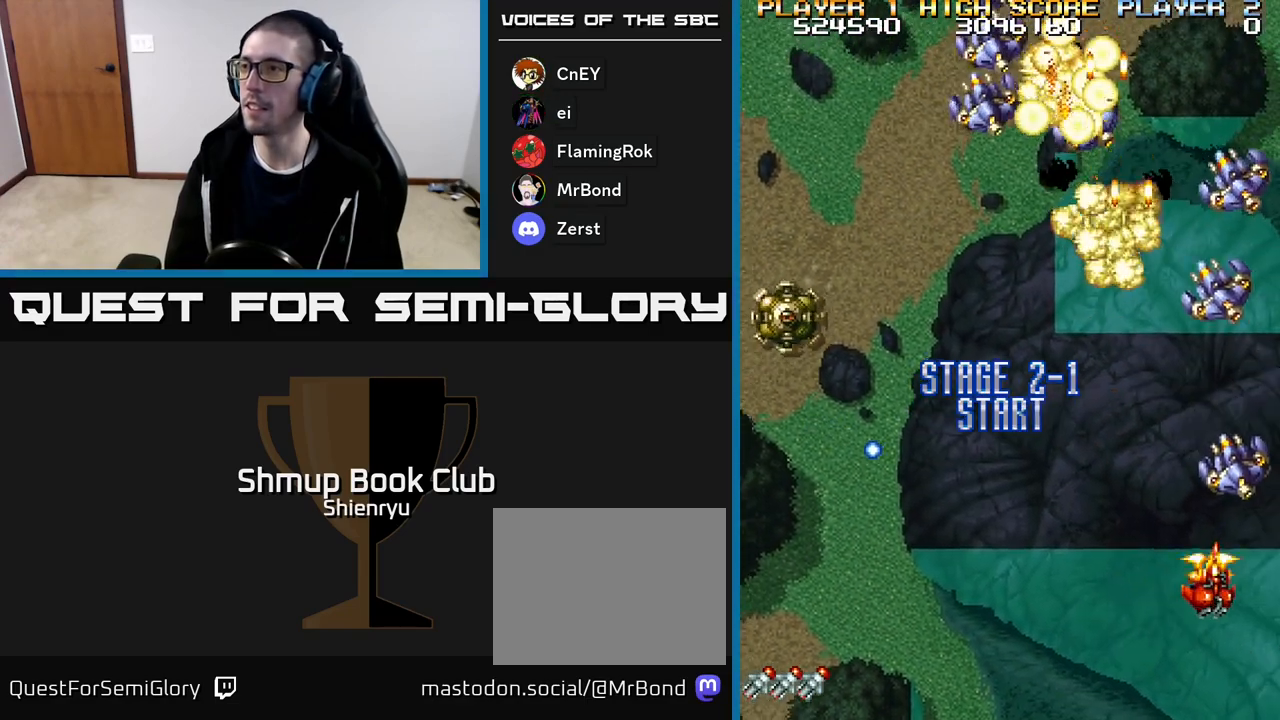
{"buttons": ["R2", "DPAD_UP", "DPAD_LEFT"], "events": [[117, "DPAD_DOWN", "down"], [133, "DPAD_RIGHT", "up"], [183, "DPAD_DOWN", "up"], [183, "DPAD_LEFT", "down"], [333, "DPAD_UP", "down"]]}
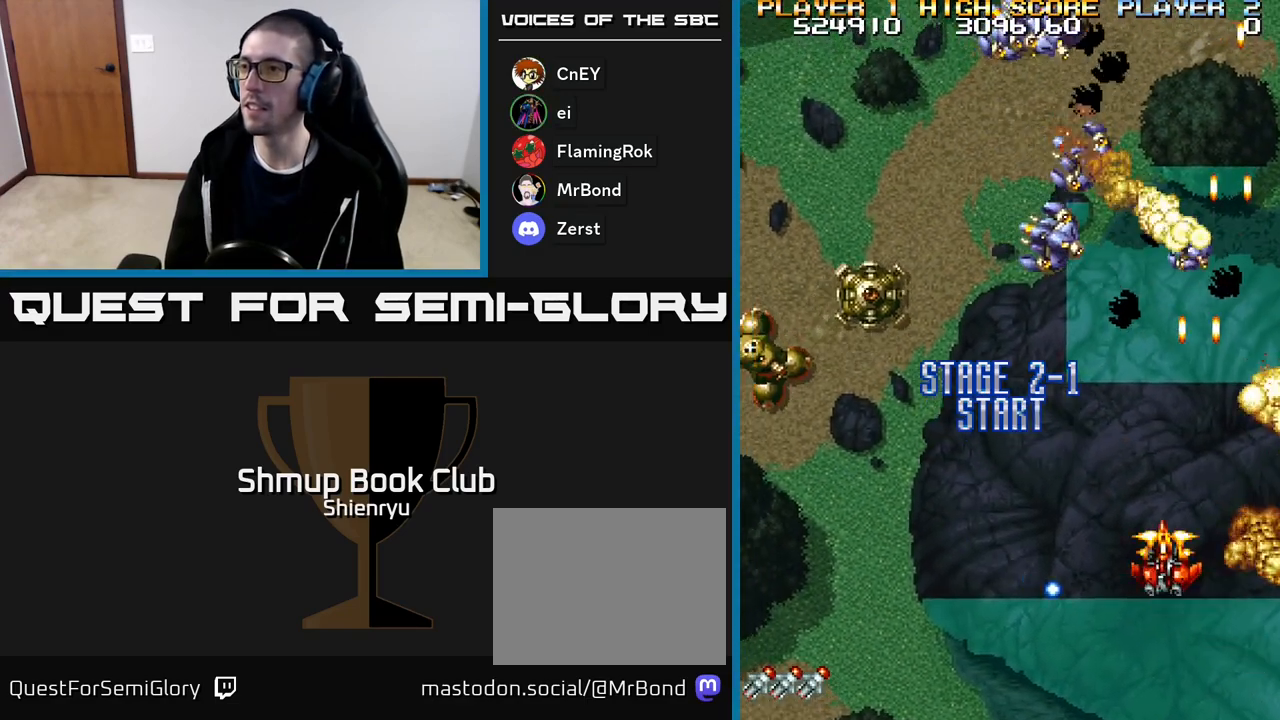
{"buttons": ["R2", "DPAD_LEFT"], "events": [[83, "DPAD_UP", "up"]]}
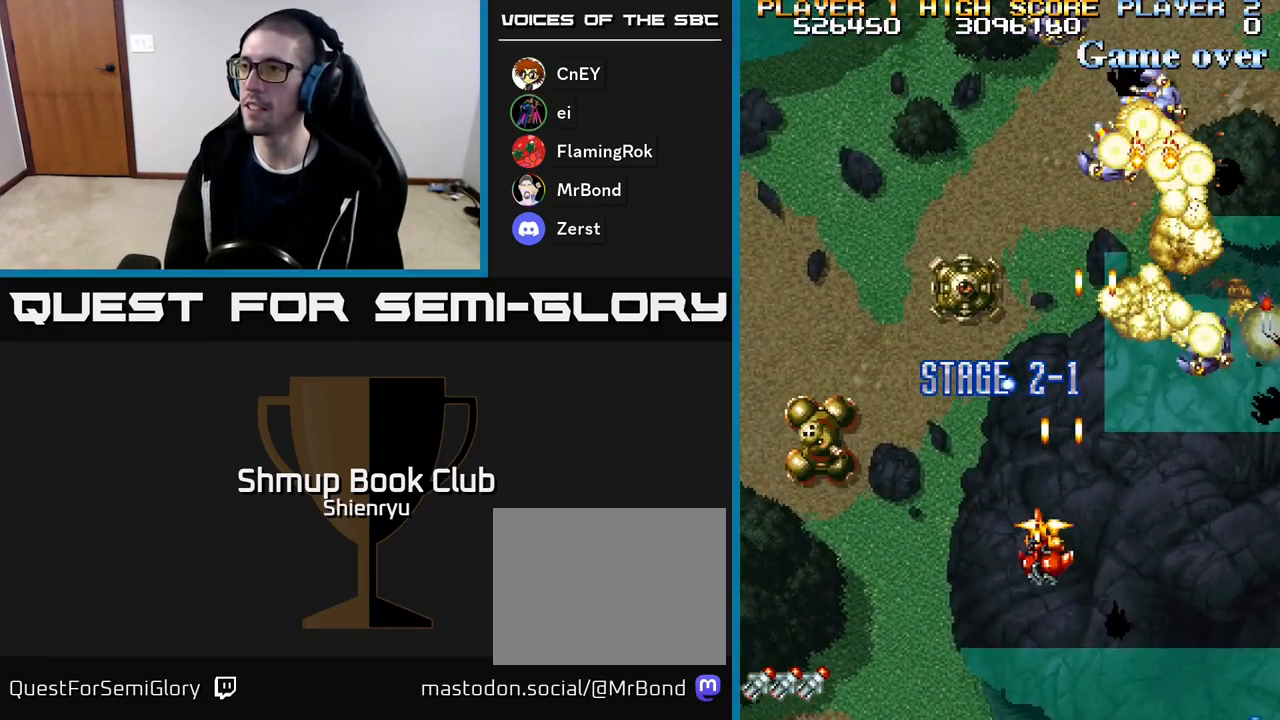
{"buttons": ["R2", "DPAD_DOWN", "DPAD_LEFT"], "events": [[100, "DPAD_DOWN", "down"]]}
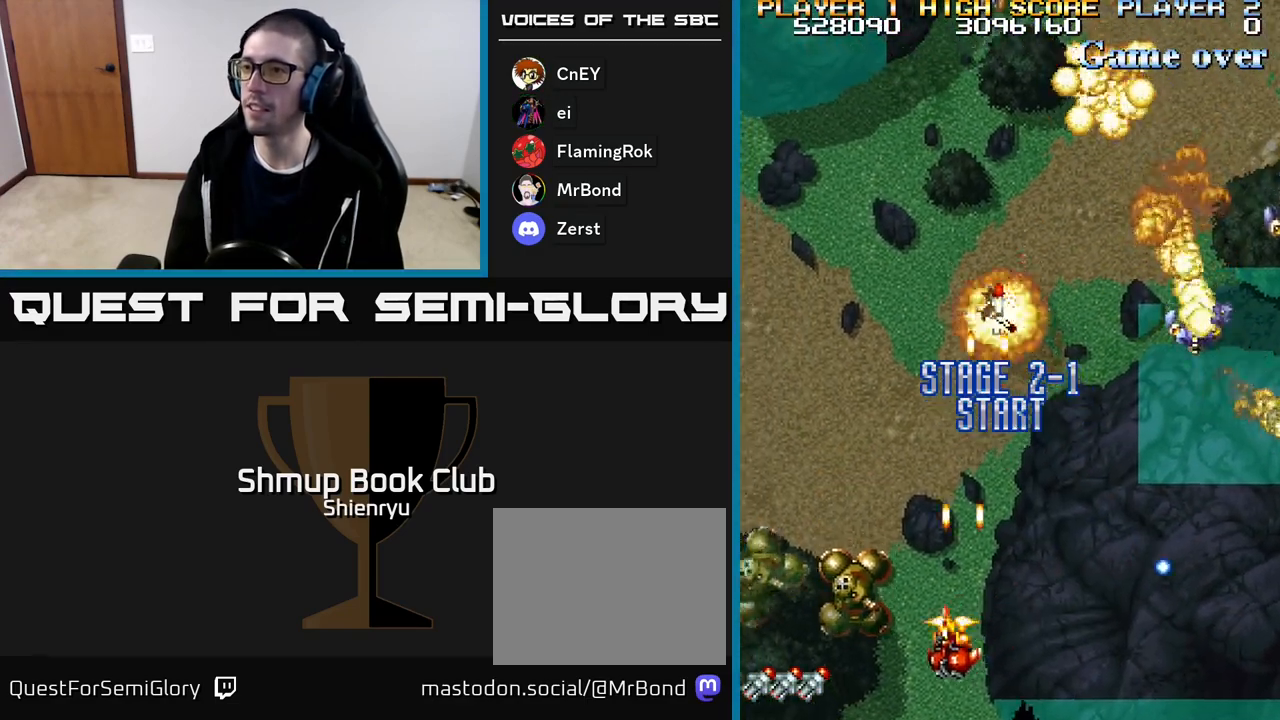
{"buttons": ["R2", "DPAD_UP", "DPAD_LEFT"], "events": [[317, "DPAD_DOWN", "up"], [467, "DPAD_UP", "down"]]}
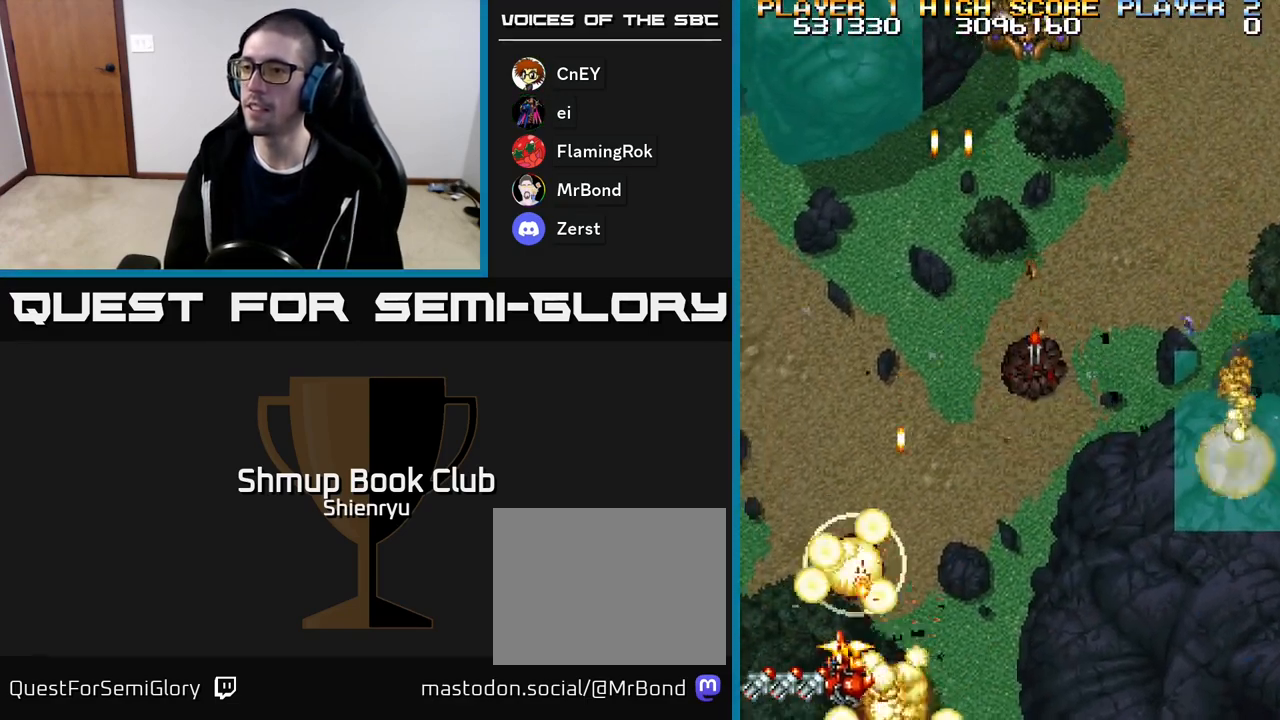
{"buttons": ["R2", "DPAD_RIGHT"], "events": [[17, "DPAD_LEFT", "up"], [100, "DPAD_RIGHT", "down"], [217, "DPAD_RIGHT", "up"], [267, "DPAD_LEFT", "down"], [383, "DPAD_LEFT", "up"], [383, "DPAD_UP", "up"], [400, "DPAD_RIGHT", "down"]]}
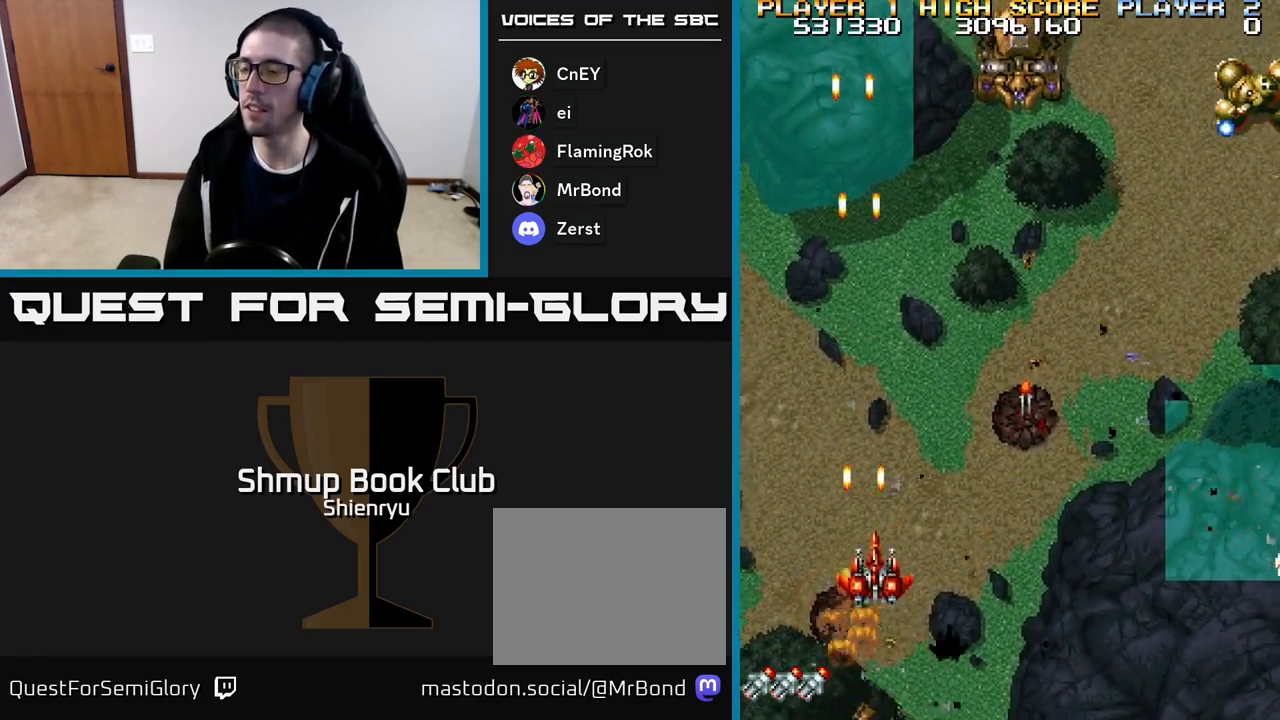
{"buttons": ["R2", "DPAD_RIGHT"], "events": [[83, "DPAD_UP", "down"], [467, "DPAD_UP", "up"]]}
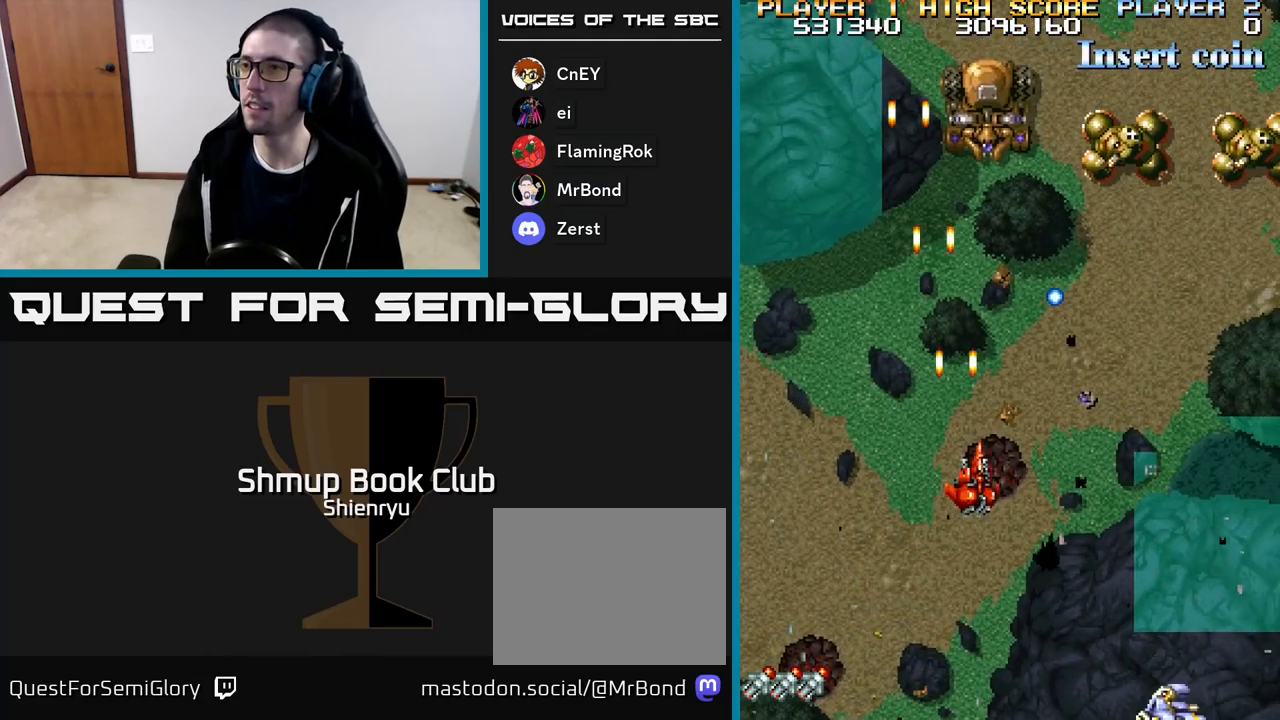
{"buttons": ["R2", "DPAD_RIGHT"], "events": []}
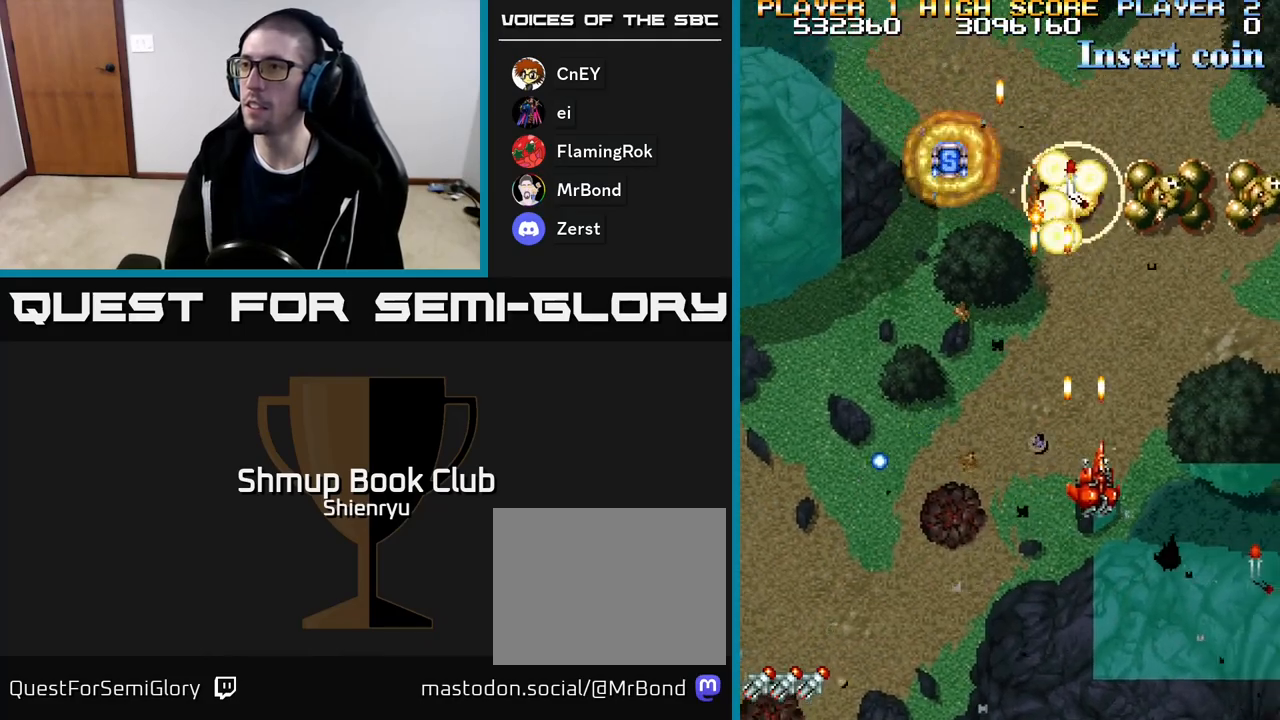
{"buttons": ["R2", "DPAD_RIGHT"], "events": []}
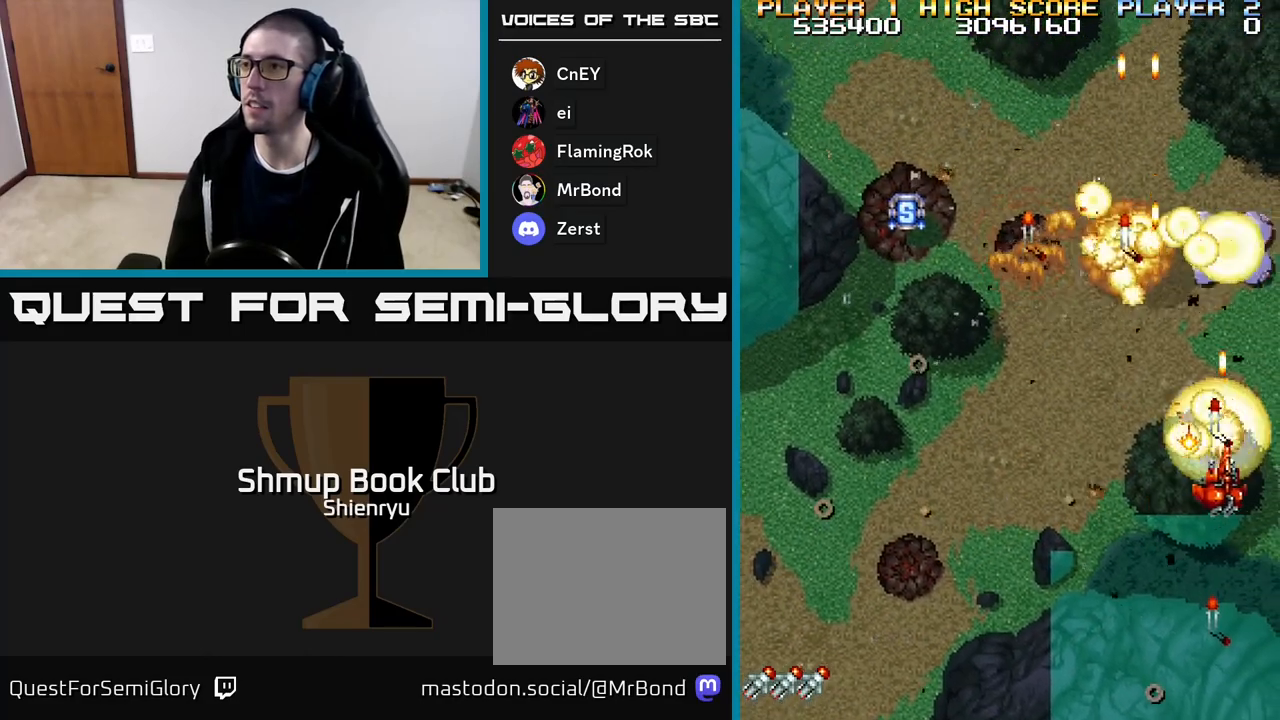
{"buttons": ["R2", "DPAD_UP"], "events": [[67, "DPAD_UP", "down"], [300, "DPAD_RIGHT", "up"]]}
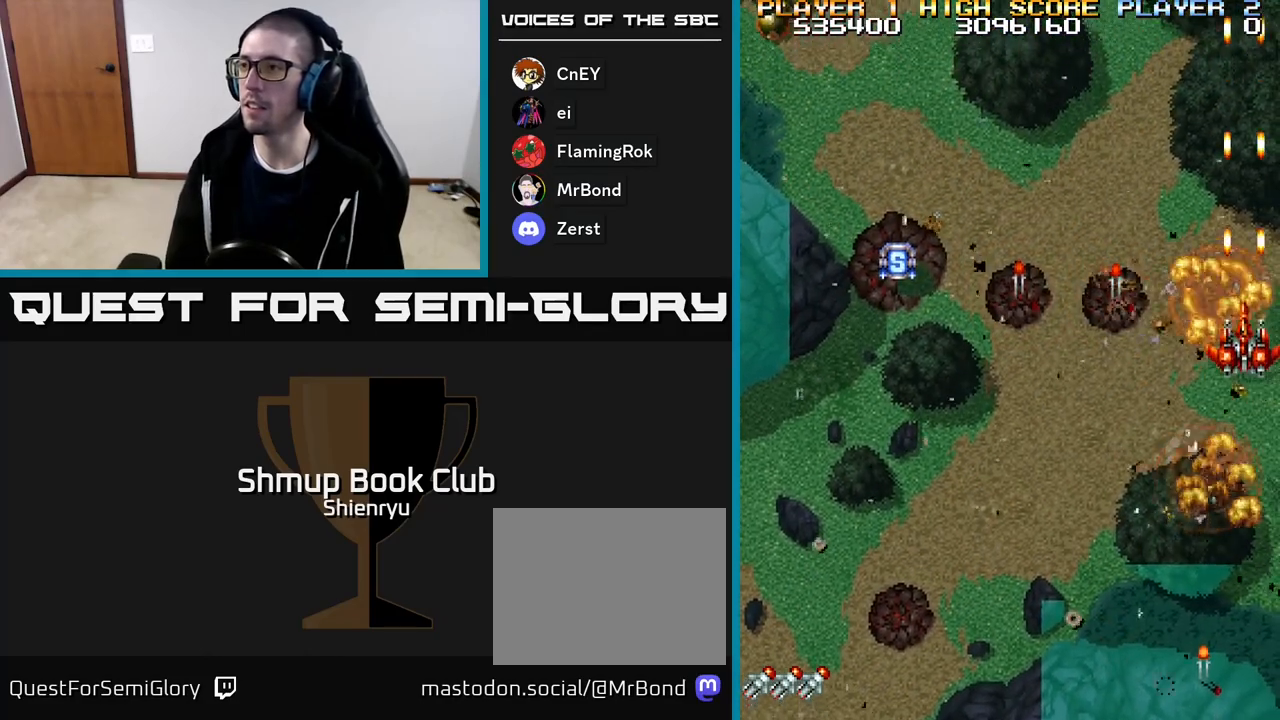
{"buttons": ["R2", "DPAD_LEFT"], "events": [[17, "DPAD_LEFT", "down"], [117, "DPAD_UP", "up"], [250, "DPAD_DOWN", "down"], [400, "DPAD_DOWN", "up"]]}
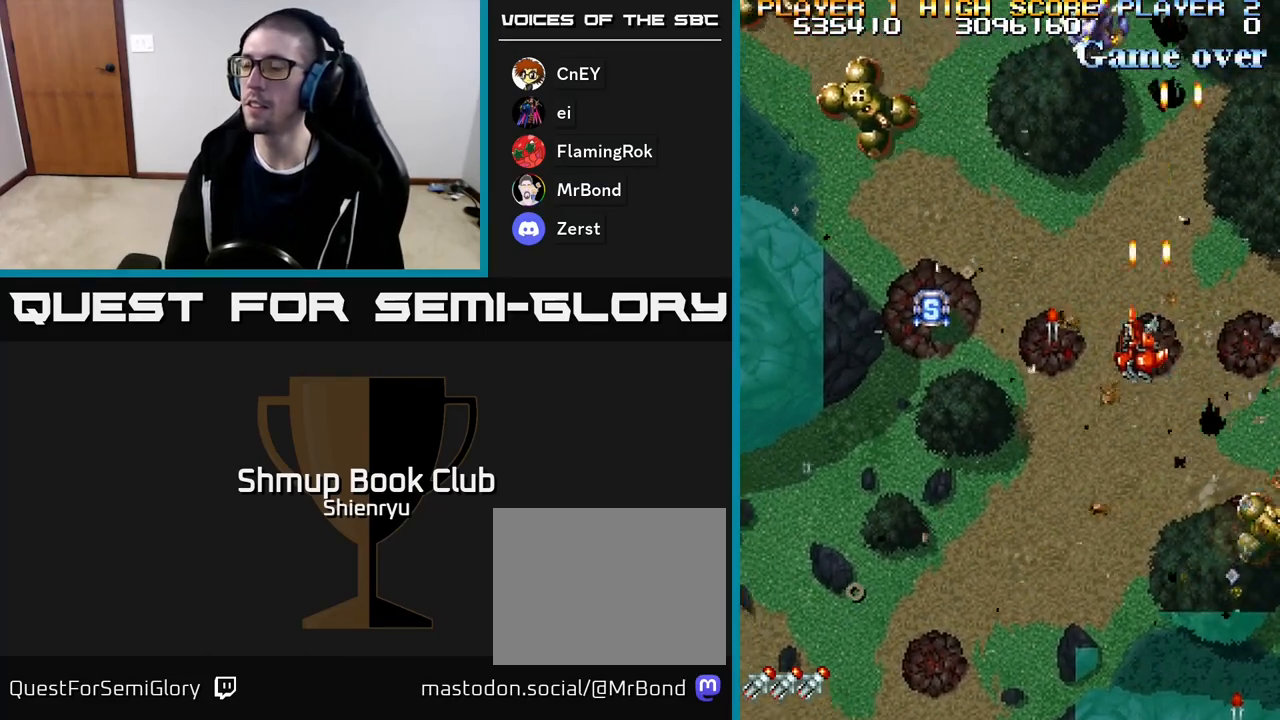
{"buttons": ["R2", "DPAD_DOWN", "DPAD_LEFT"], "events": [[500, "DPAD_DOWN", "down"]]}
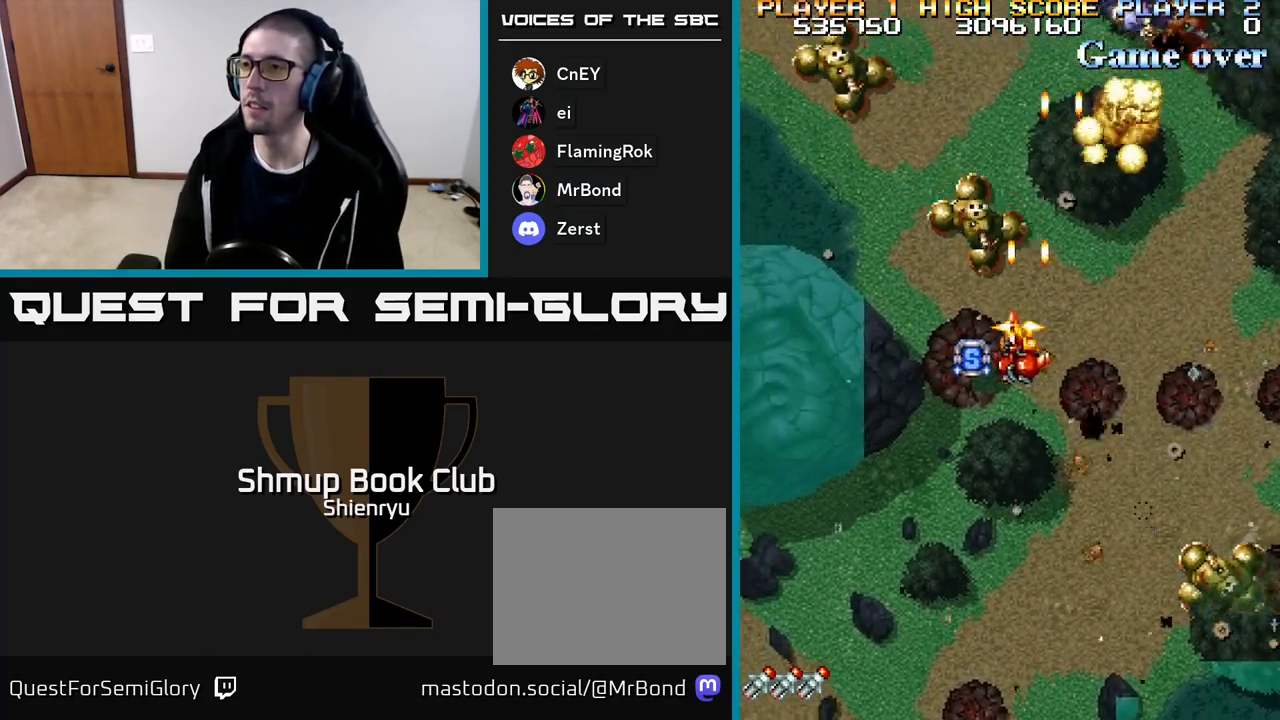
{"buttons": ["R2", "DPAD_DOWN"], "events": [[117, "DPAD_LEFT", "up"], [183, "DPAD_RIGHT", "down"], [383, "DPAD_RIGHT", "up"]]}
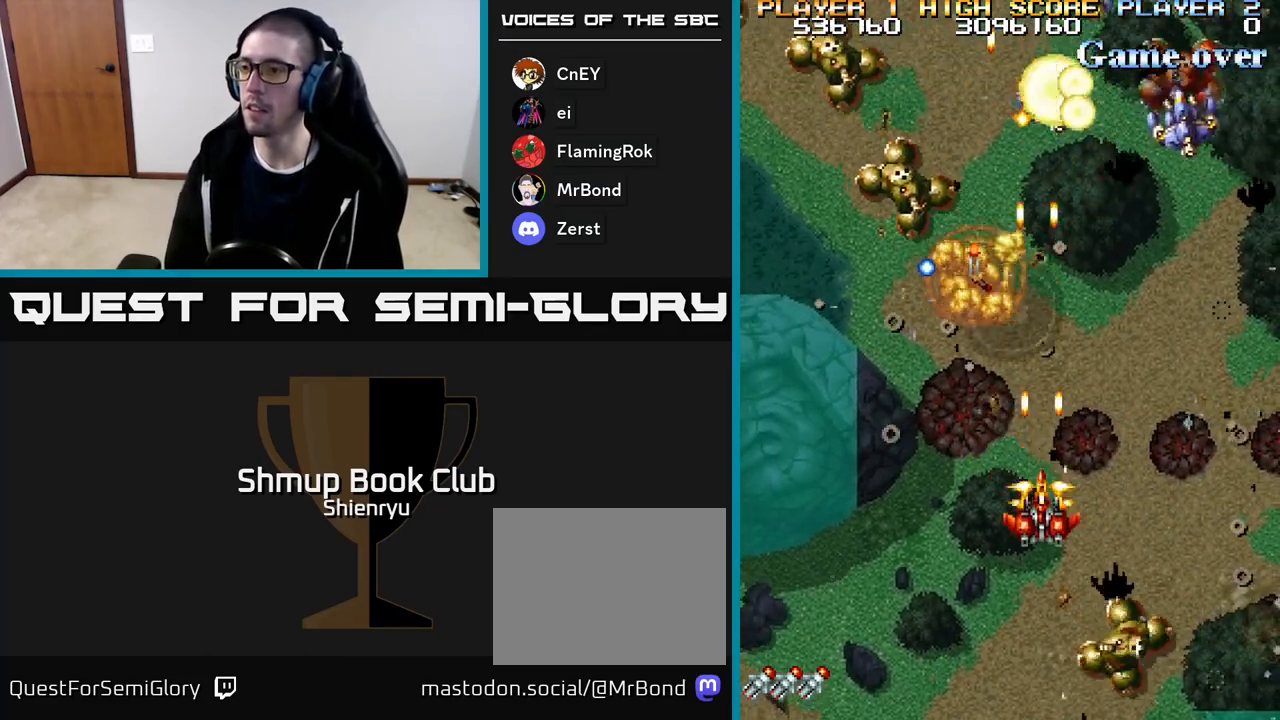
{"buttons": ["R2", "DPAD_LEFT"], "events": [[200, "DPAD_RIGHT", "down"], [350, "DPAD_RIGHT", "up"], [433, "DPAD_LEFT", "down"], [483, "DPAD_DOWN", "up"]]}
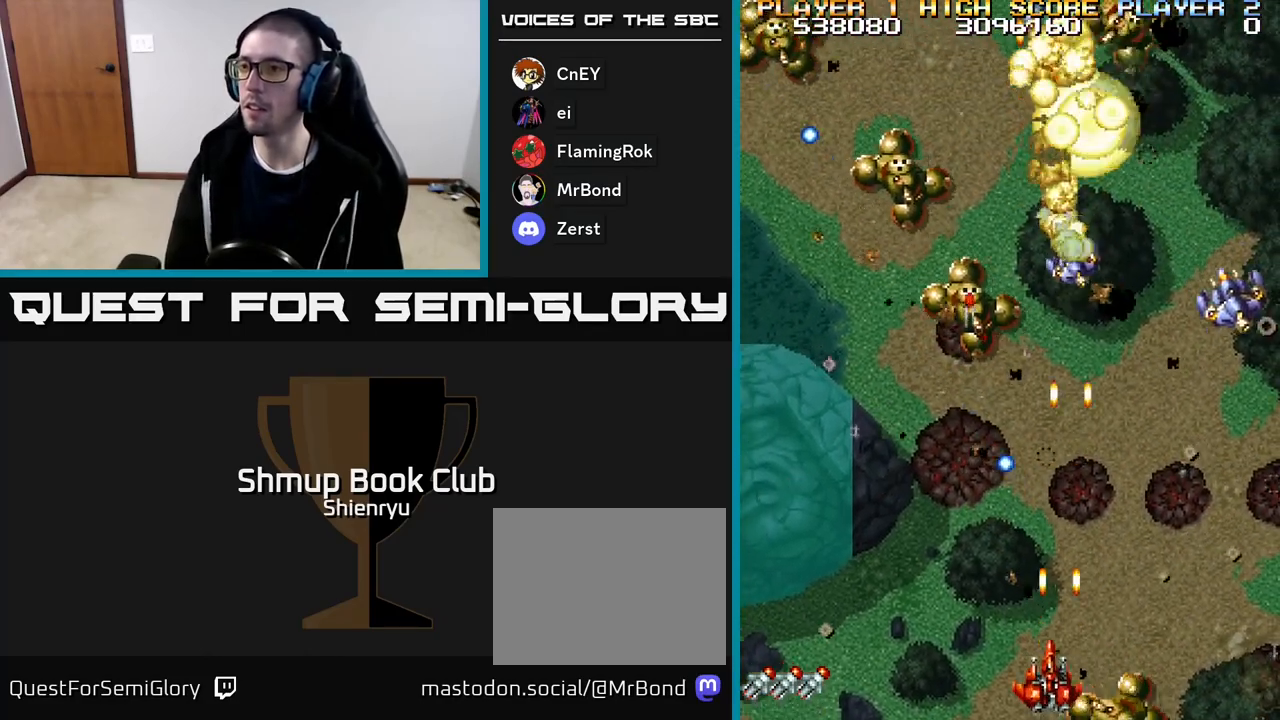
{"buttons": ["R2", "DPAD_UP", "DPAD_LEFT"], "events": [[167, "DPAD_UP", "down"]]}
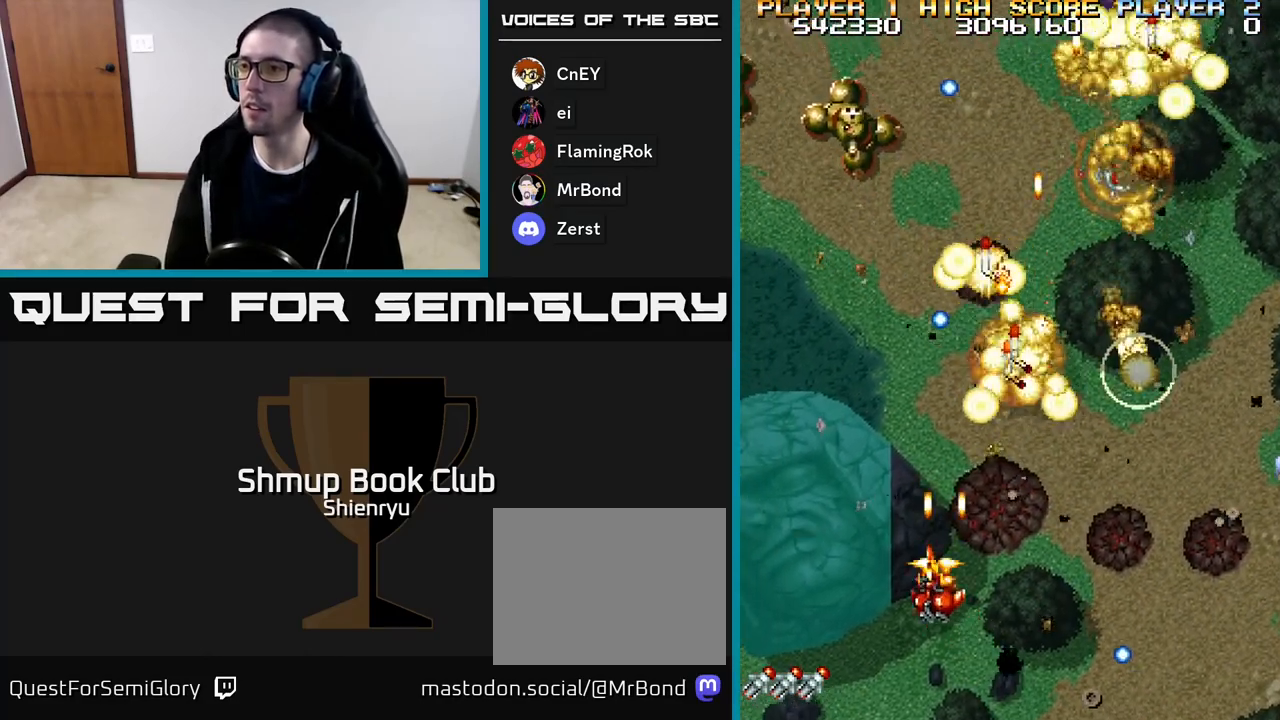
{"buttons": ["R2", "DPAD_RIGHT"], "events": [[367, "DPAD_LEFT", "up"], [383, "DPAD_UP", "up"], [400, "DPAD_RIGHT", "down"]]}
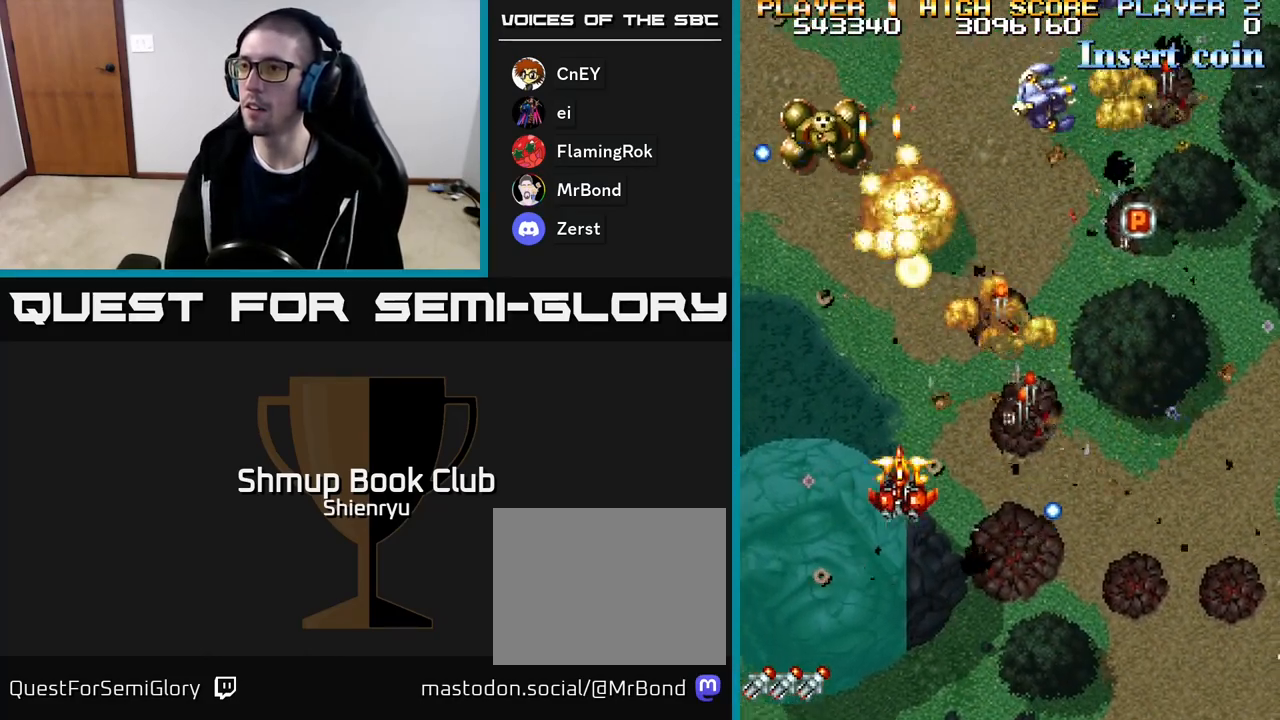
{"buttons": ["R2", "DPAD_UP"], "events": [[217, "DPAD_UP", "down"], [317, "DPAD_RIGHT", "up"]]}
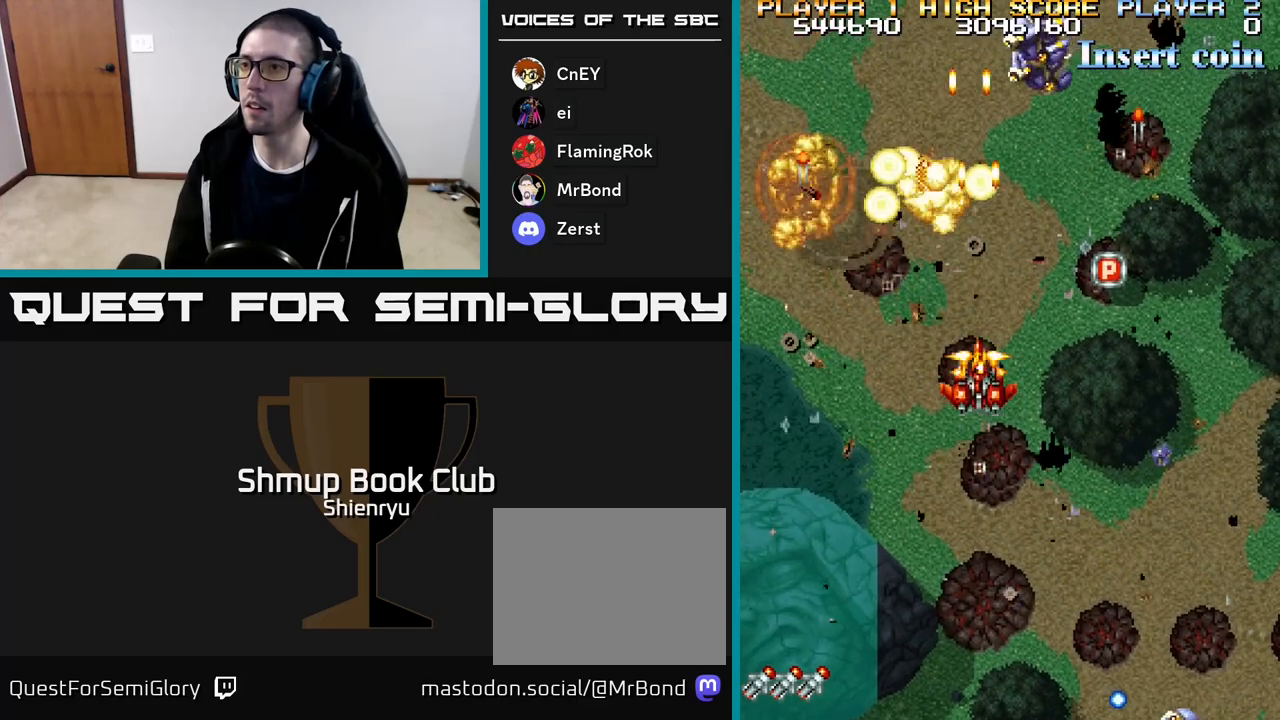
{"buttons": ["R2", "DPAD_UP", "DPAD_RIGHT"], "events": [[33, "DPAD_RIGHT", "down"], [333, "DPAD_UP", "up"], [367, "DPAD_UP", "down"]]}
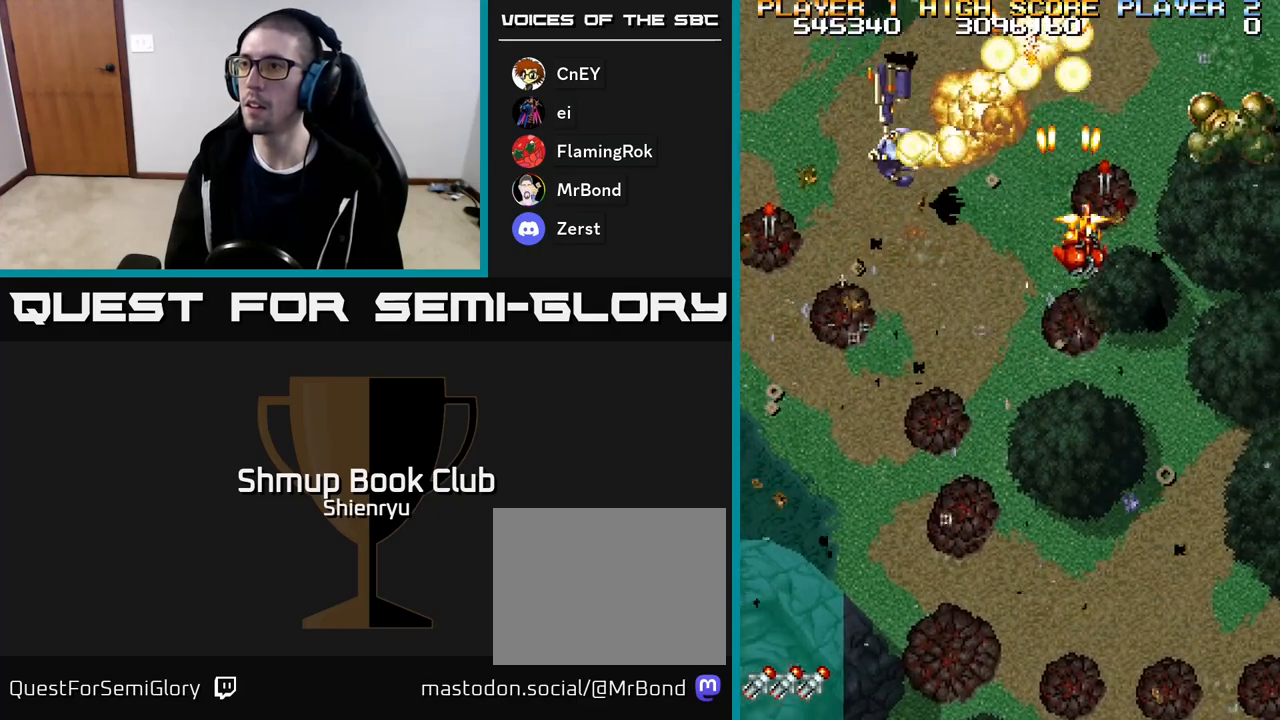
{"buttons": ["R2", "DPAD_DOWN"], "events": [[117, "DPAD_UP", "up"], [133, "DPAD_RIGHT", "up"], [150, "DPAD_DOWN", "down"], [167, "DPAD_LEFT", "down"], [333, "DPAD_LEFT", "up"], [417, "DPAD_RIGHT", "down"], [433, "DPAD_RIGHT", "up"]]}
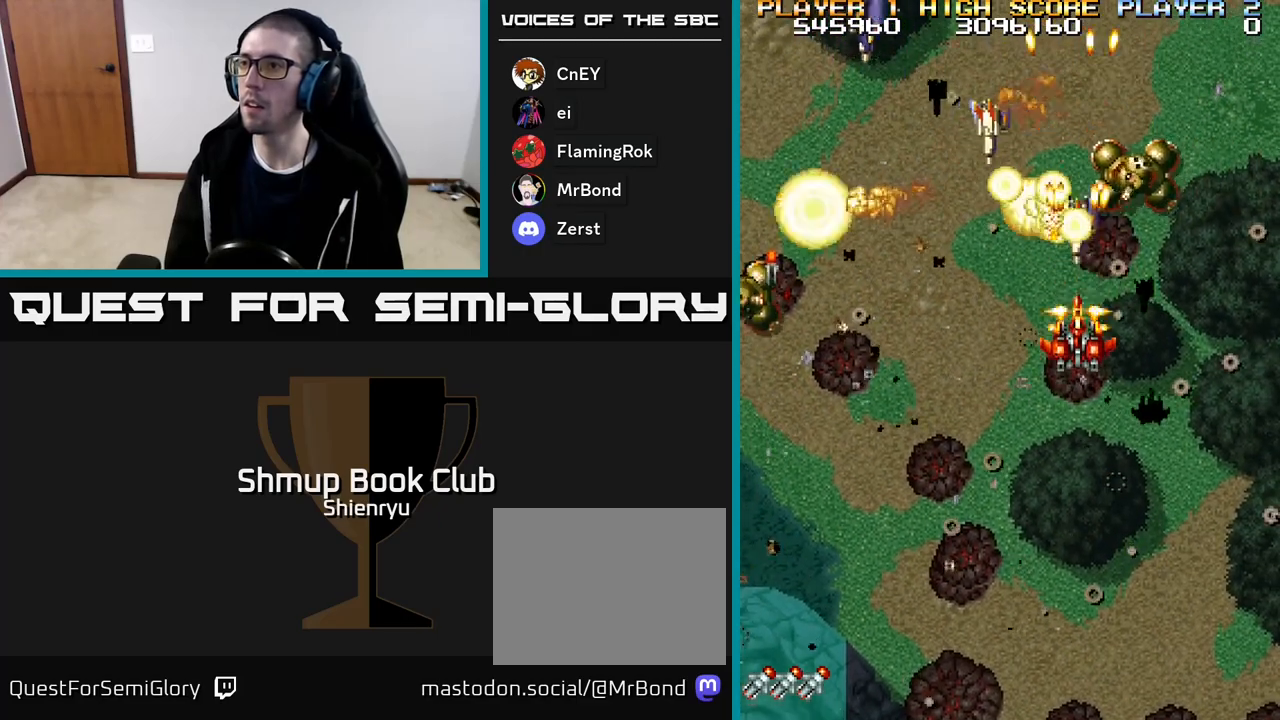
{"buttons": ["R2", "DPAD_DOWN", "DPAD_LEFT"], "events": [[317, "DPAD_LEFT", "down"]]}
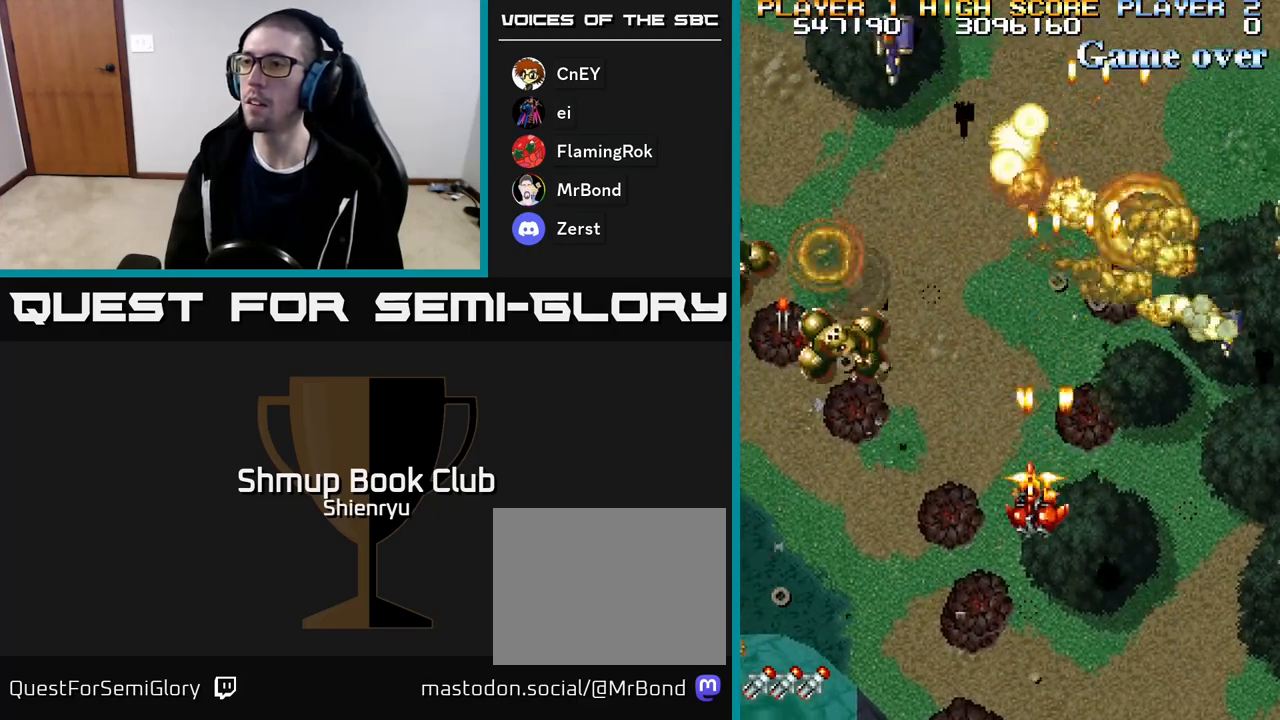
{"buttons": ["R2", "DPAD_LEFT"], "events": [[250, "DPAD_DOWN", "up"]]}
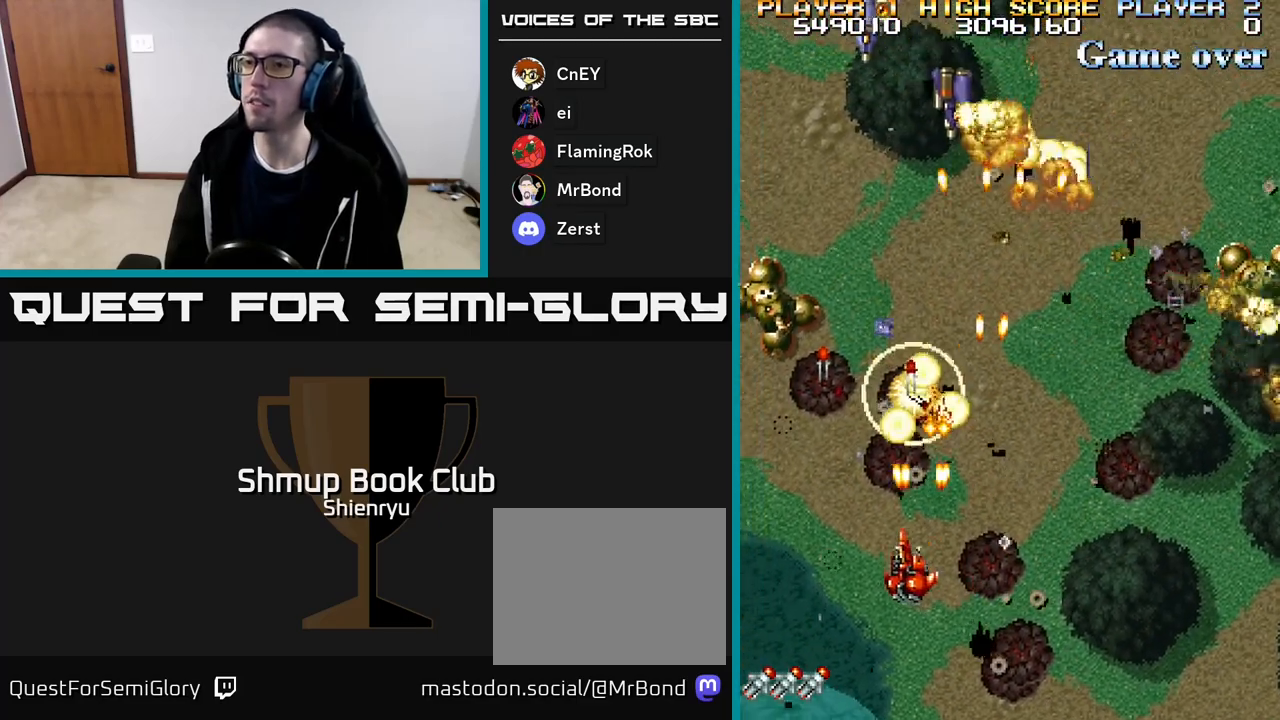
{"buttons": ["R2", "DPAD_UP"], "events": [[167, "DPAD_UP", "down"], [433, "DPAD_LEFT", "up"]]}
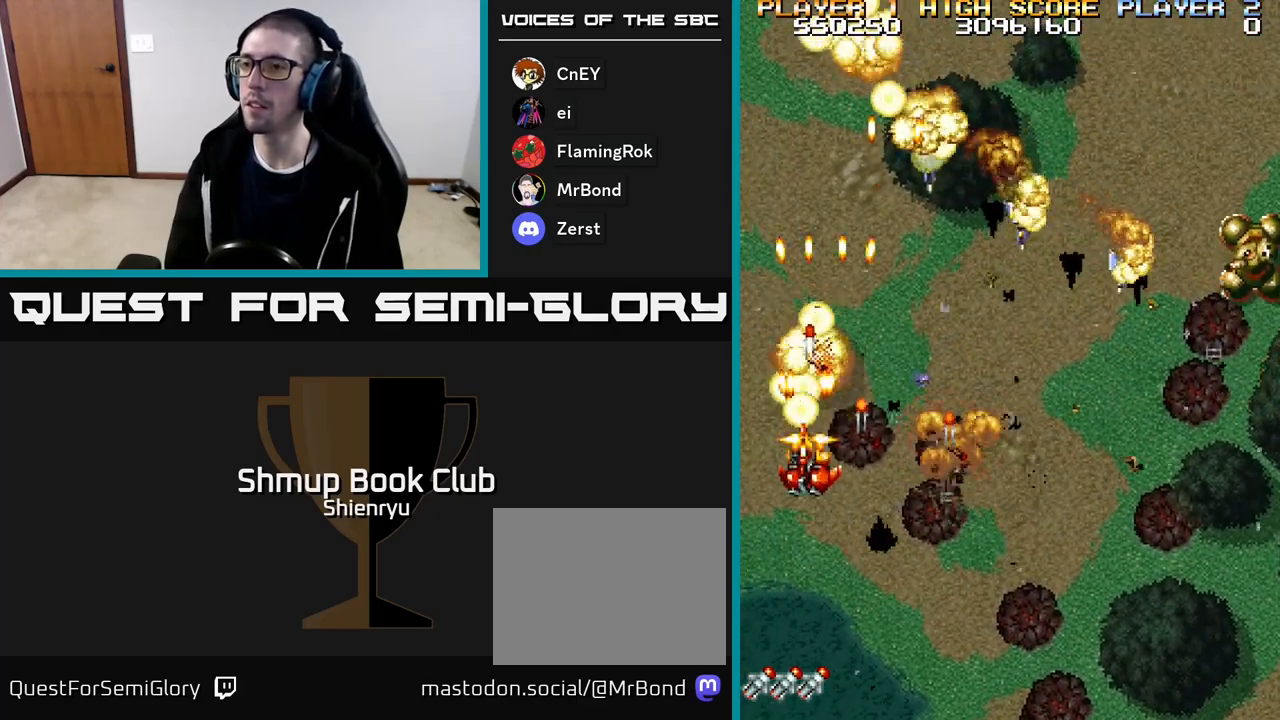
{"buttons": ["R2", "DPAD_DOWN", "DPAD_RIGHT"], "events": [[167, "DPAD_RIGHT", "down"], [200, "DPAD_UP", "up"], [267, "DPAD_DOWN", "down"]]}
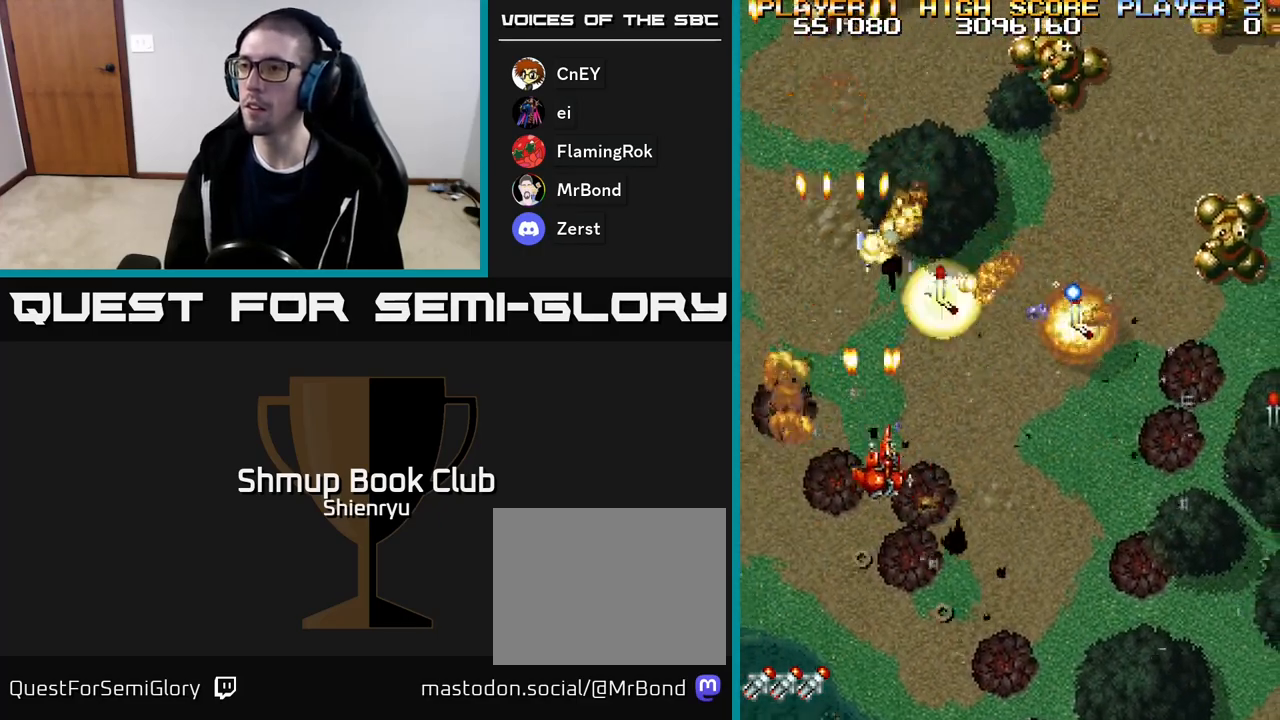
{"buttons": ["R2", "DPAD_RIGHT"], "events": [[317, "DPAD_DOWN", "up"]]}
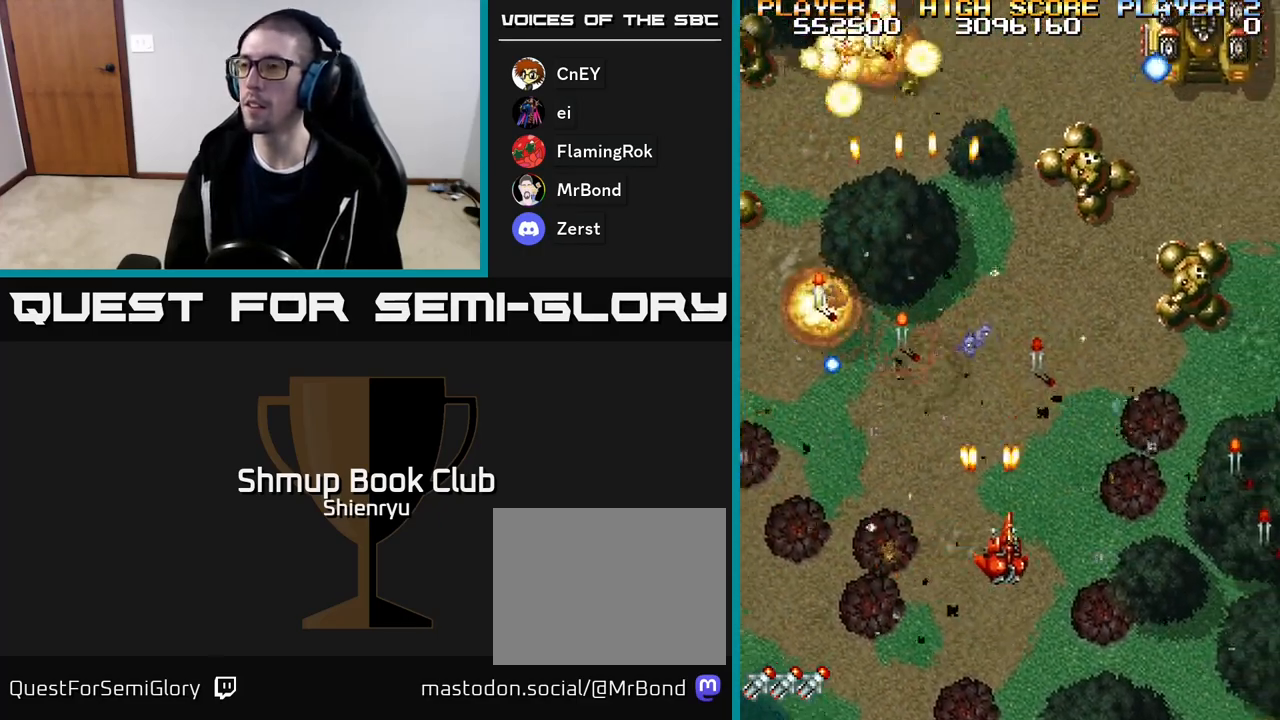
{"buttons": ["R2", "DPAD_DOWN", "DPAD_RIGHT"], "events": [[417, "DPAD_DOWN", "down"]]}
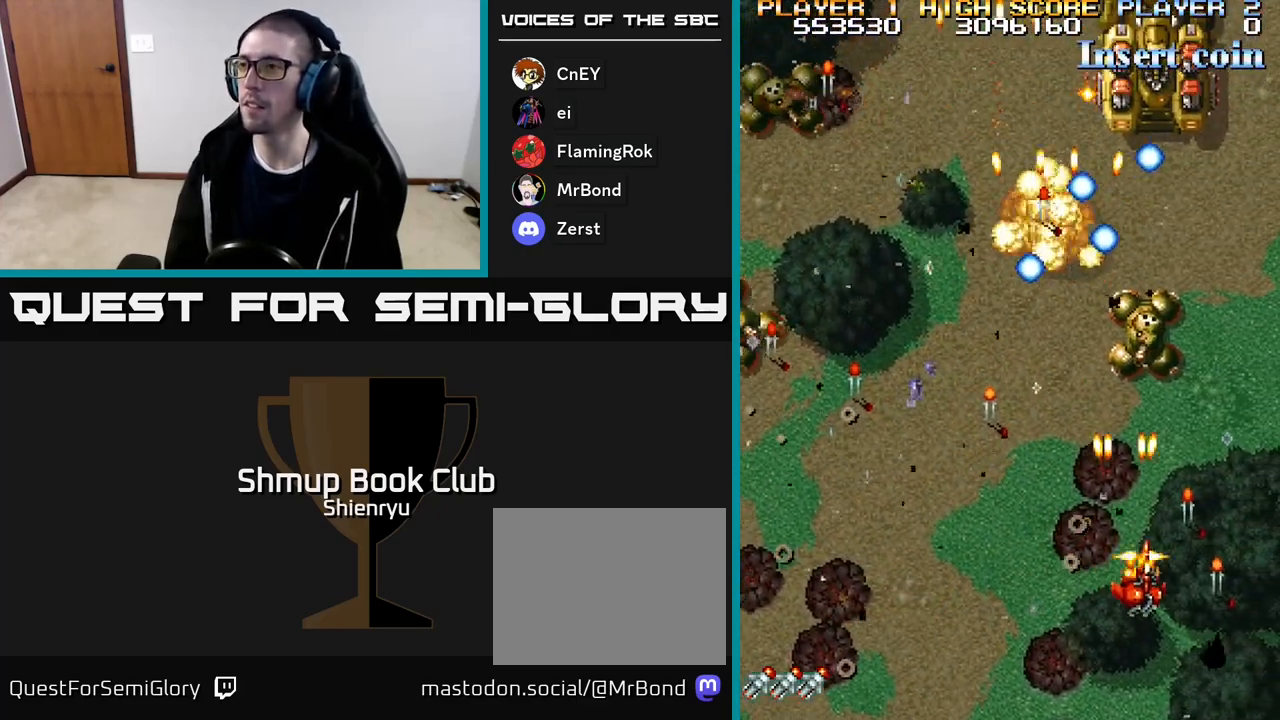
{"buttons": ["R2", "DPAD_UP"], "events": [[33, "DPAD_DOWN", "up"], [133, "DPAD_UP", "down"], [183, "DPAD_RIGHT", "up"], [250, "DPAD_LEFT", "down"], [367, "DPAD_LEFT", "up"]]}
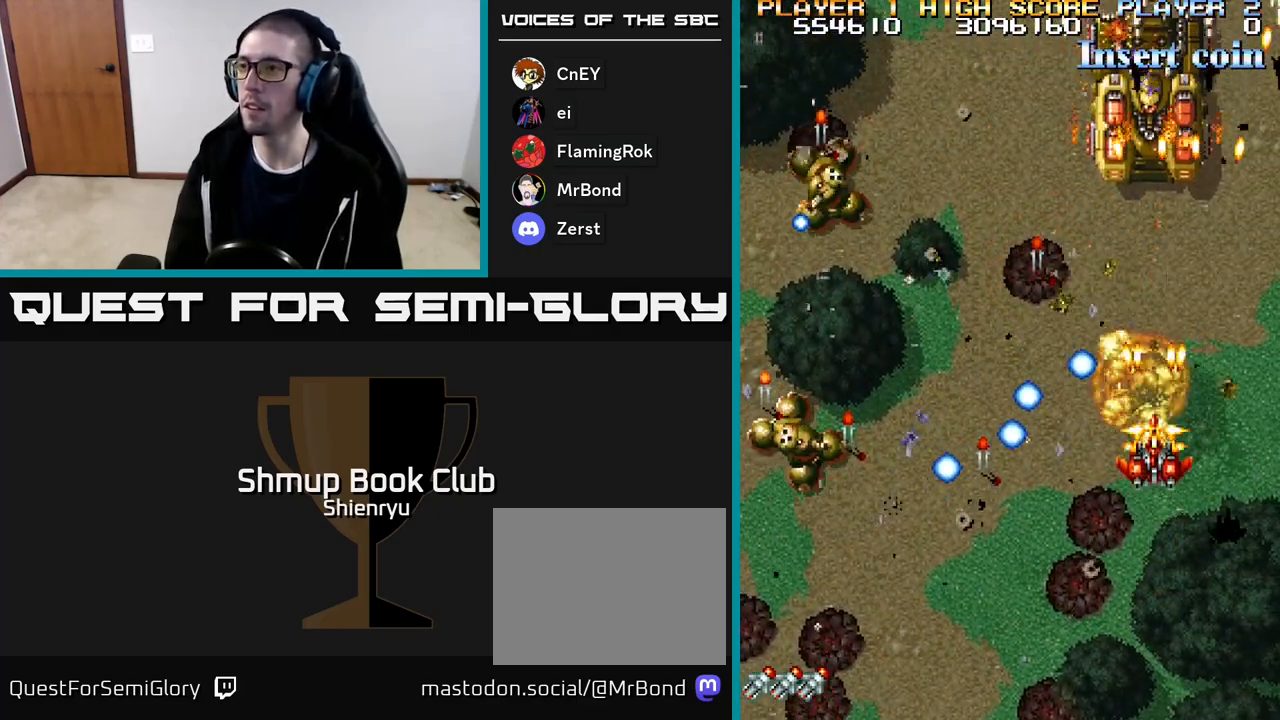
{"buttons": ["R2", "DPAD_DOWN", "DPAD_LEFT"], "events": [[200, "DPAD_UP", "up"], [233, "DPAD_DOWN", "down"], [450, "DPAD_LEFT", "down"]]}
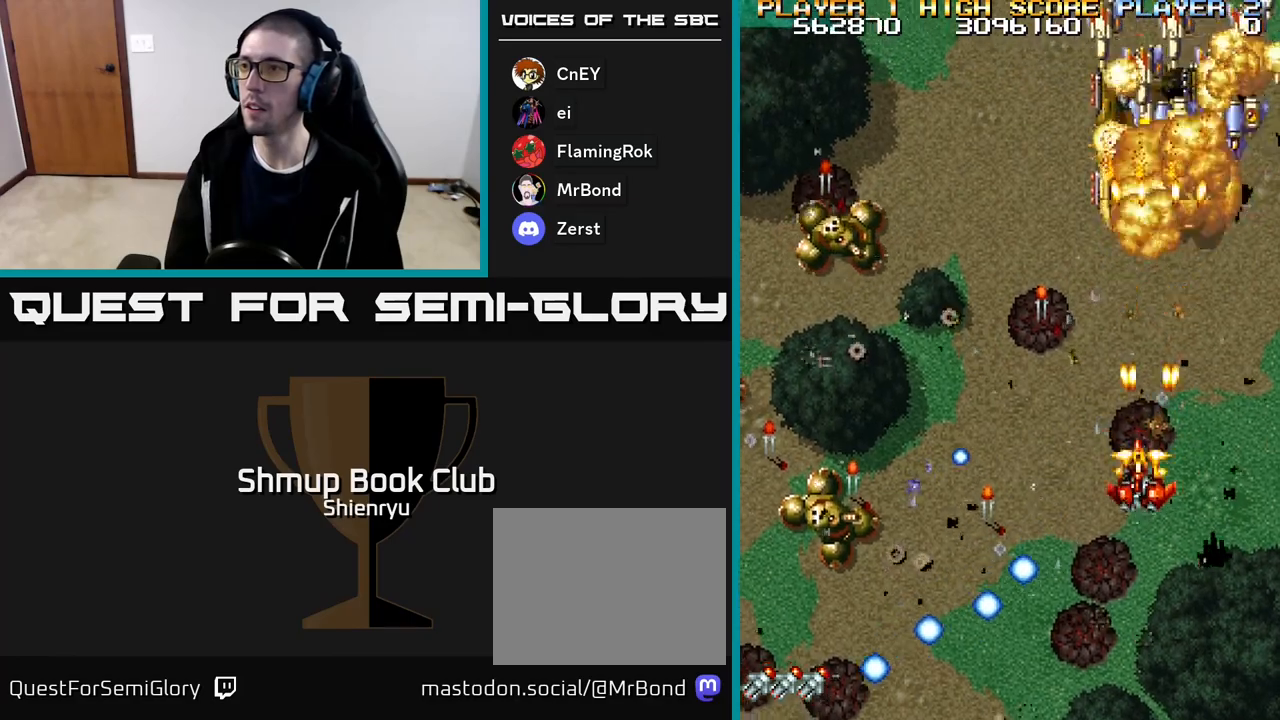
{"buttons": ["R2", "DPAD_LEFT"], "events": [[400, "DPAD_DOWN", "up"]]}
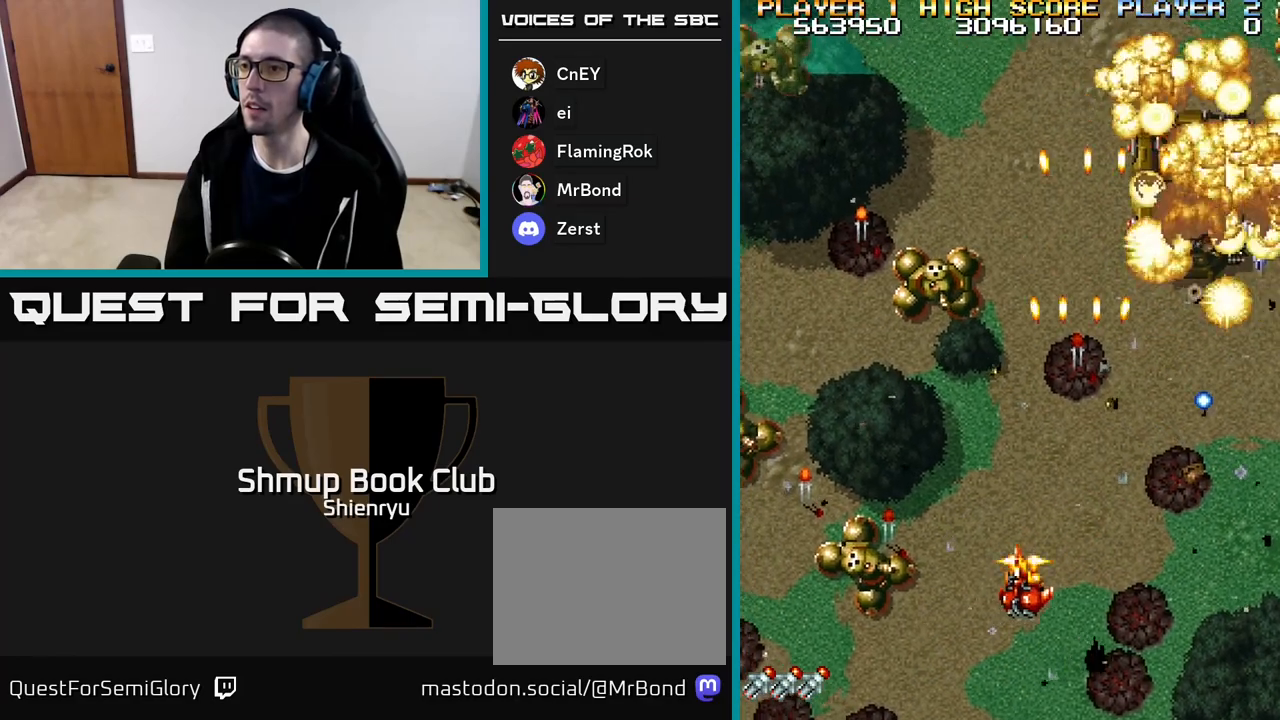
{"buttons": ["R2", "DPAD_UP", "DPAD_LEFT"], "events": [[67, "DPAD_DOWN", "down"], [383, "DPAD_DOWN", "up"], [450, "DPAD_UP", "down"]]}
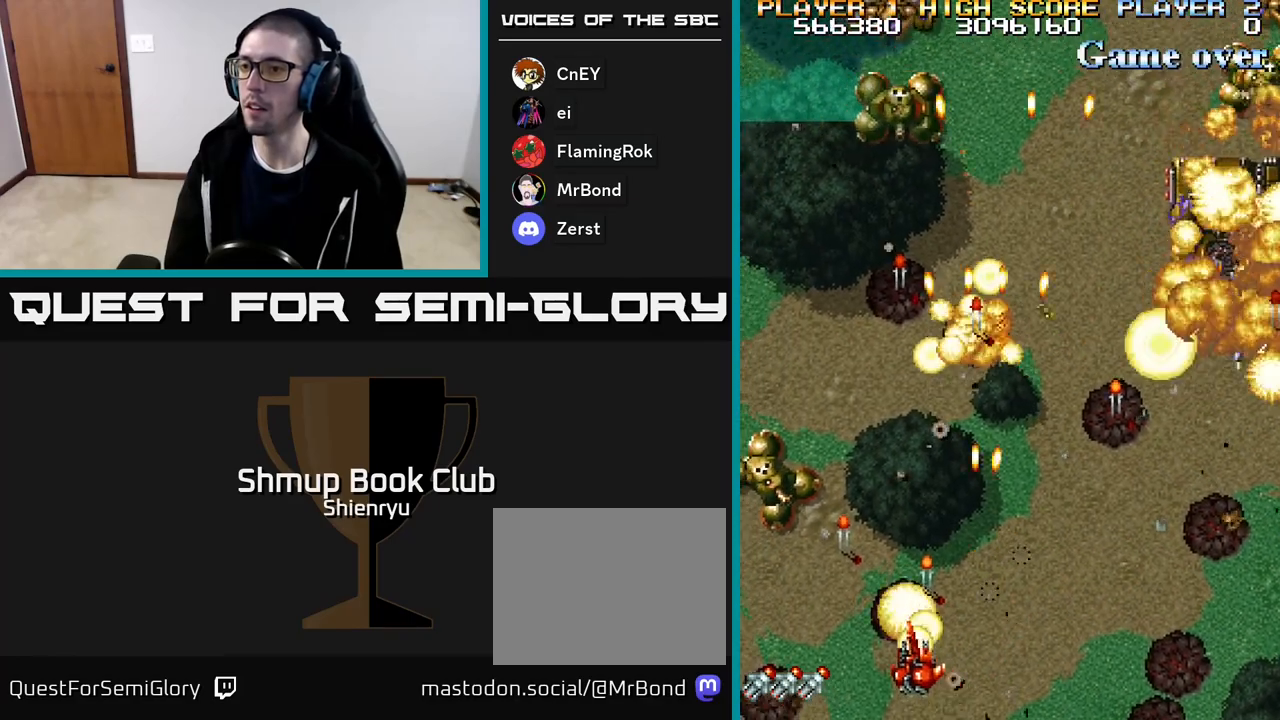
{"buttons": ["R2", "DPAD_UP", "DPAD_LEFT"], "events": []}